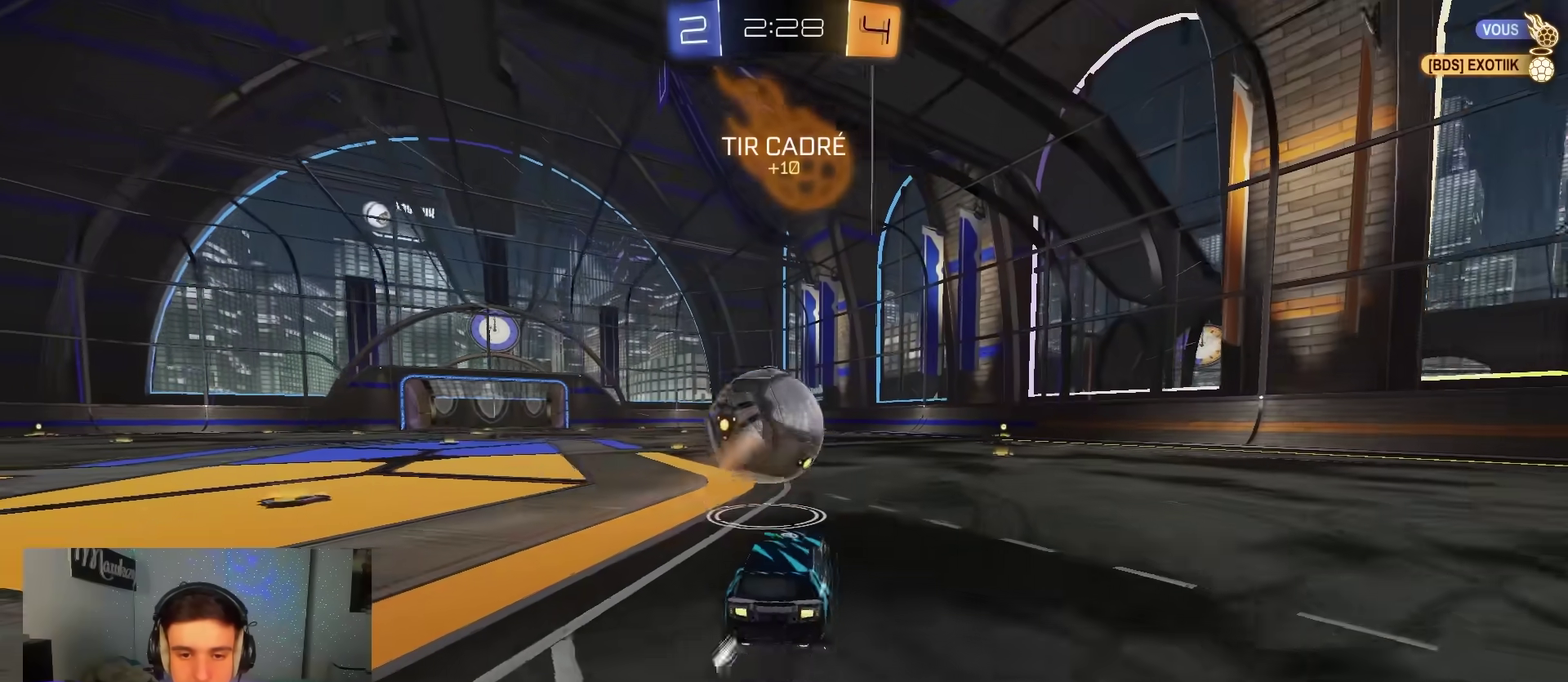
Gameplay with a controller (Xbox layout); each line is a JSON object with the inputs held at the frame after it (dt_ms = milliseconds from this image to that frame). "events" lists button and stick changes between this image and that frame as [ms after this image, input, new state], when the widget could be followed in between. Not read: HOME.
{"dt_ms": 300, "buttons": ["B", "R2"], "left_stick": "right", "right_stick": "center", "events": [[17, "R2", "down"], [150, "B", "down"], [150, "Y", "down"], [200, "left_stick", "center"], [233, "Y", "up"], [300, "left_stick", "right"]]}
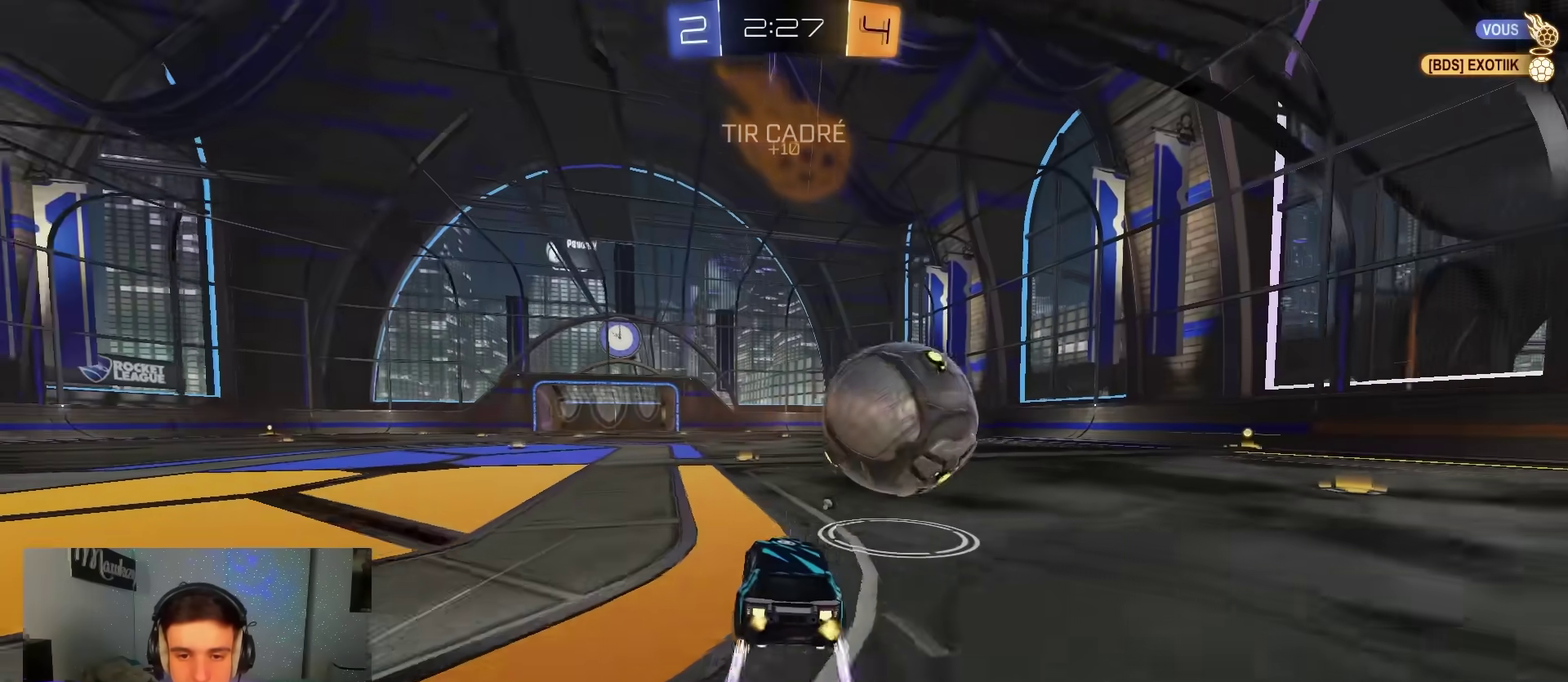
{"dt_ms": 900, "buttons": [], "left_stick": "down", "right_stick": "center", "events": [[100, "left_stick", "center"], [233, "left_stick", "right"], [300, "B", "up"], [333, "X", "down"], [400, "L2", "down"], [433, "R2", "up"], [433, "X", "up"], [533, "L2", "up"], [567, "A", "down"], [583, "R2", "down"], [667, "B", "down"], [667, "X", "down"], [717, "B", "up"], [733, "left_stick", "down-right"], [767, "X", "up"], [783, "R2", "up"], [783, "left_stick", "down"], [800, "A", "up"]]}
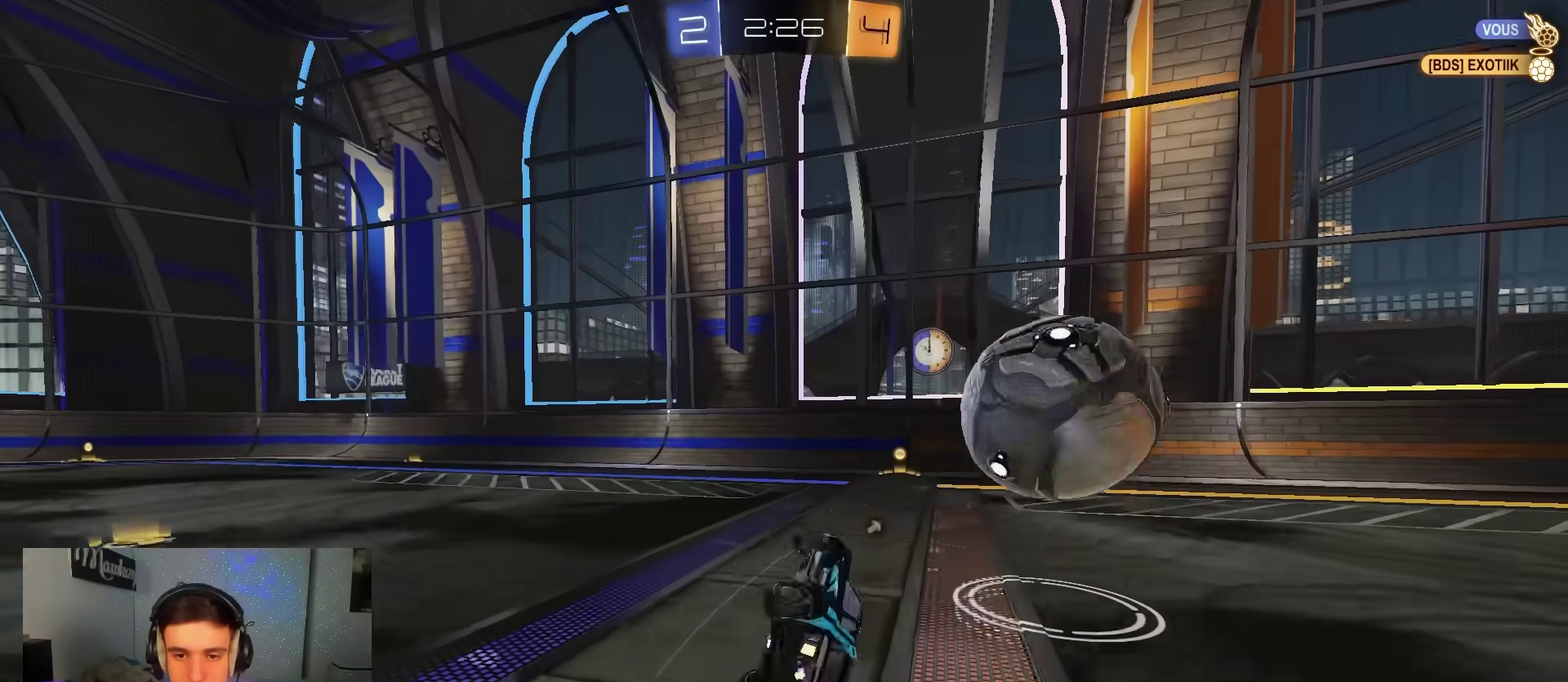
{"dt_ms": 300, "buttons": ["B", "L1", "L2", "R2"], "left_stick": "left", "right_stick": "center", "events": [[100, "L1", "down"], [117, "B", "down"], [117, "left_stick", "down-left"], [133, "R2", "down"], [133, "Y", "down"], [233, "left_stick", "left"], [250, "L2", "down"], [250, "Y", "up"]]}
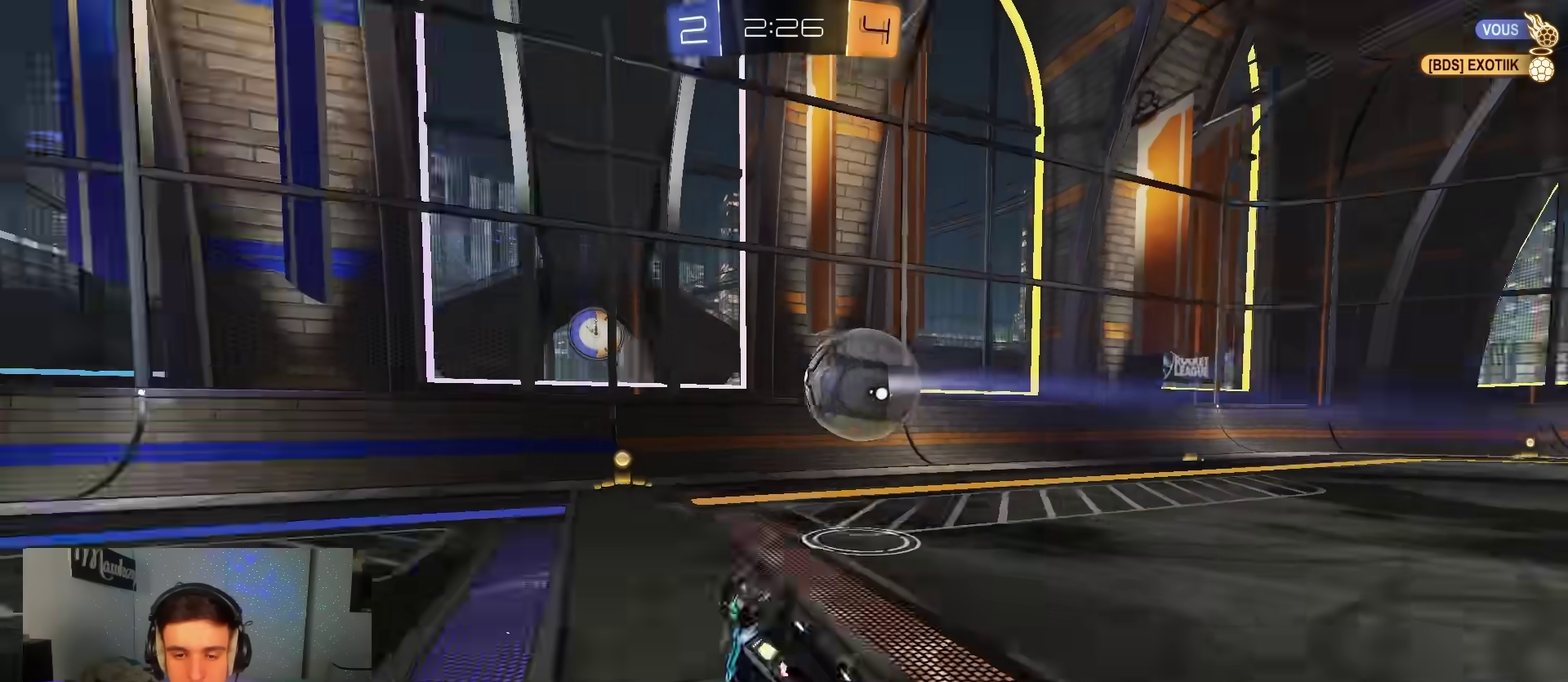
{"dt_ms": 600, "buttons": ["X", "R2"], "left_stick": "left", "right_stick": "center", "events": [[50, "left_stick", "down-right"], [100, "B", "up"], [217, "L1", "up"], [217, "L2", "up"], [283, "left_stick", "down-left"], [350, "left_stick", "down"], [483, "left_stick", "left"], [567, "X", "down"]]}
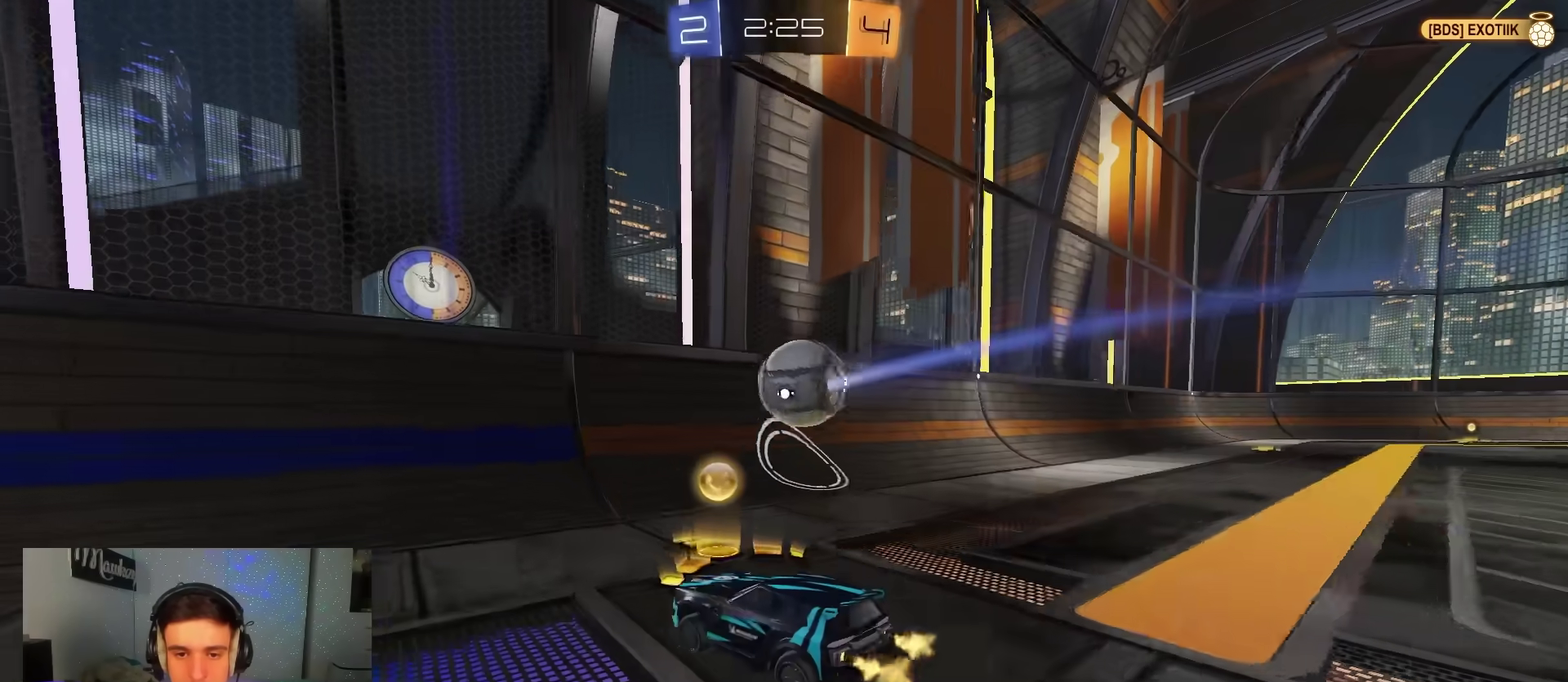
{"dt_ms": 400, "buttons": ["R2"], "left_stick": "left", "right_stick": "center", "events": [[50, "L2", "down"], [100, "X", "up"], [117, "R2", "up"], [150, "L2", "up"], [183, "R2", "down"]]}
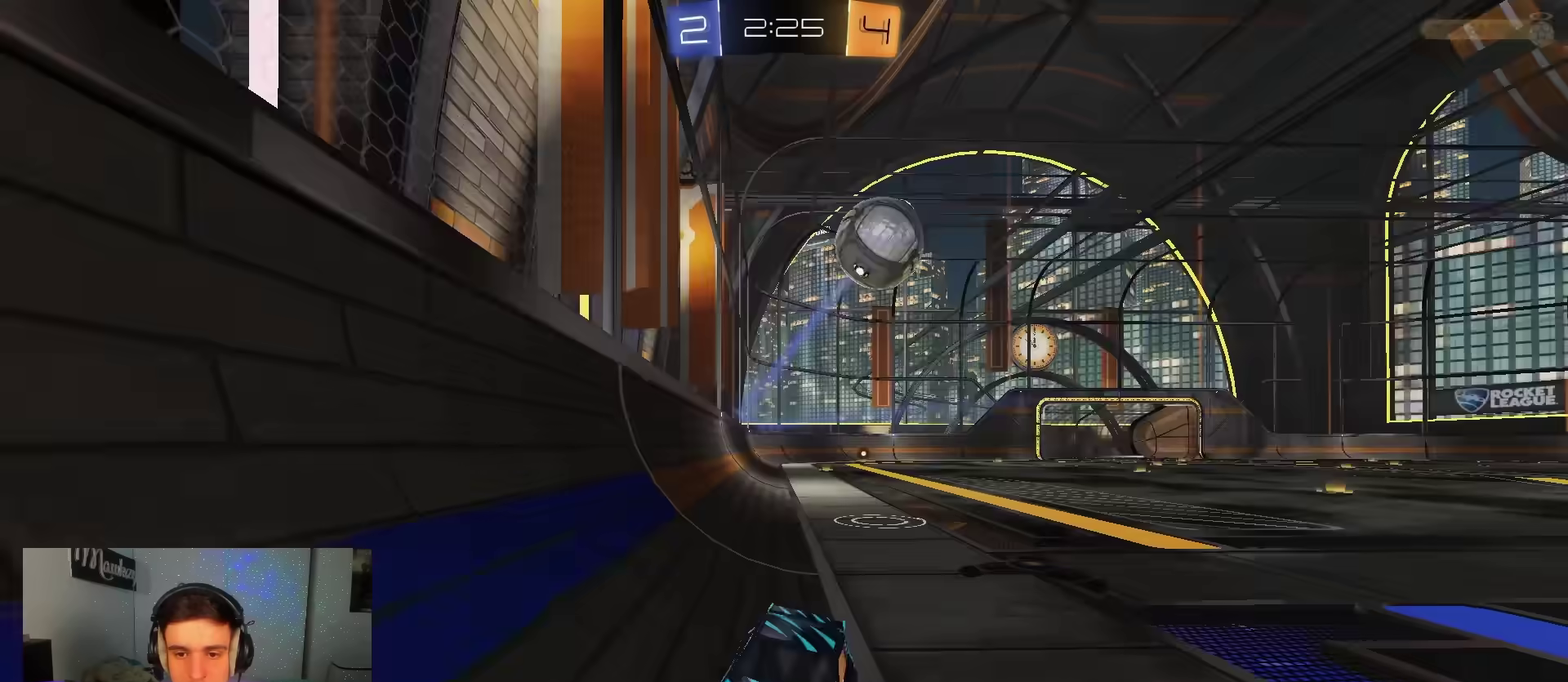
{"dt_ms": 600, "buttons": ["R2"], "left_stick": "left", "right_stick": "center", "events": [[117, "X", "down"], [250, "X", "up"]]}
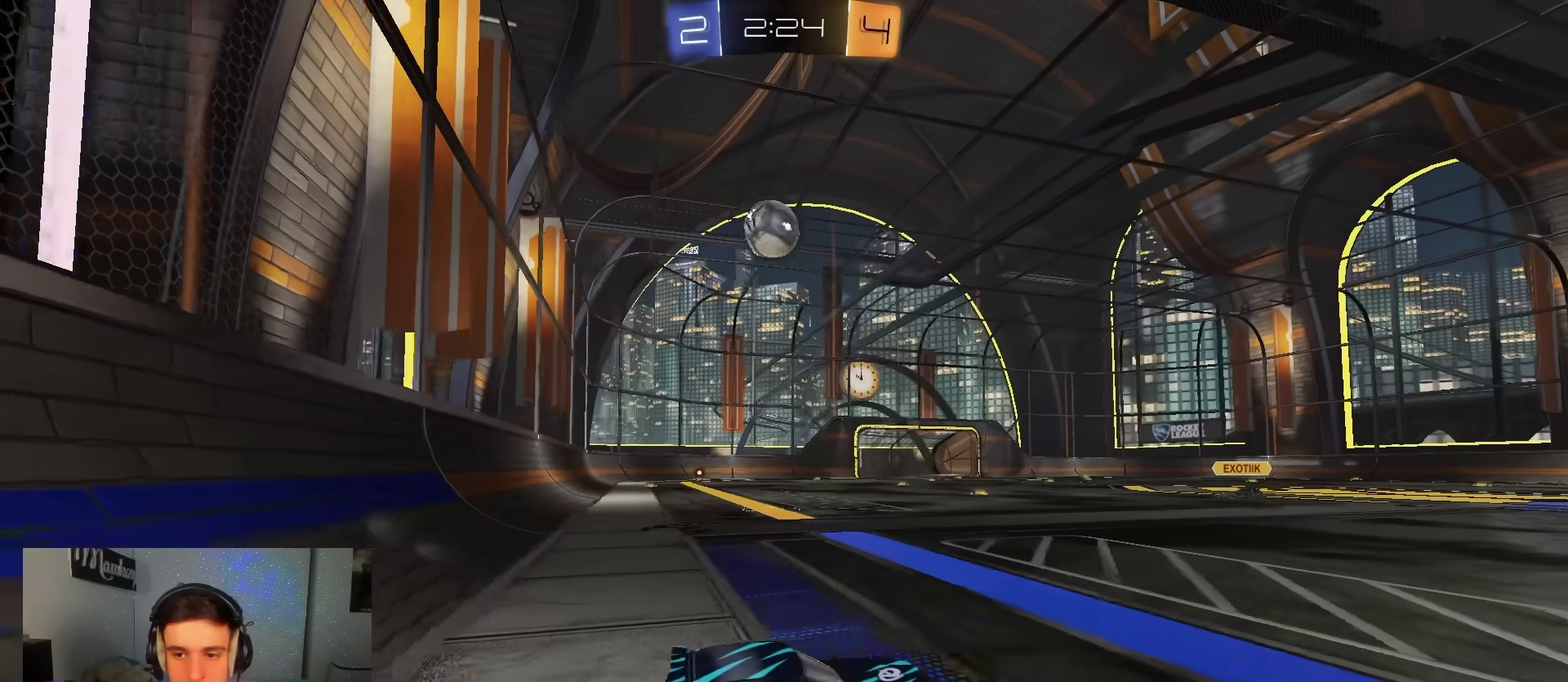
{"dt_ms": 400, "buttons": [], "left_stick": "center", "right_stick": "center"}
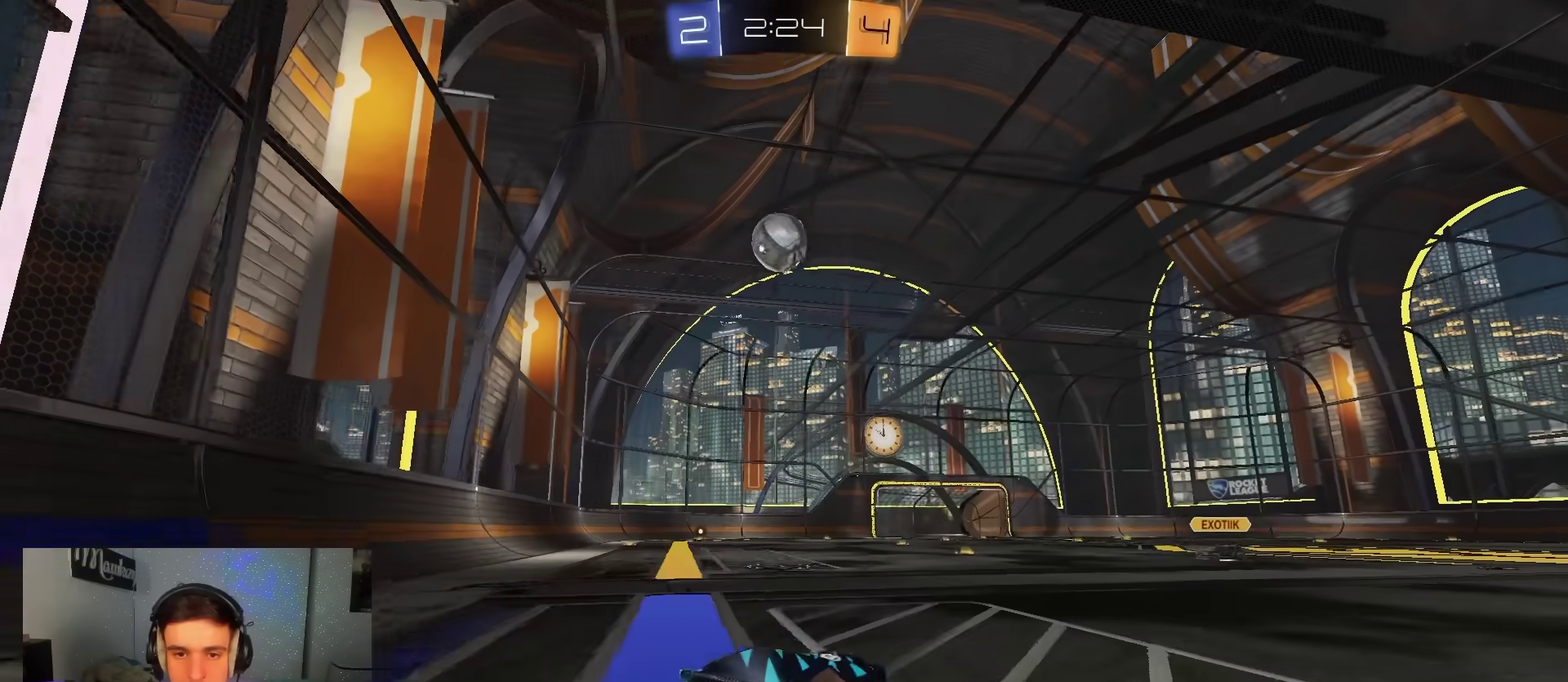
{"dt_ms": 400, "buttons": ["R2"], "left_stick": "right", "right_stick": "center", "events": [[33, "left_stick", "right"], [183, "left_stick", "center"], [283, "R2", "down"], [300, "left_stick", "right"]]}
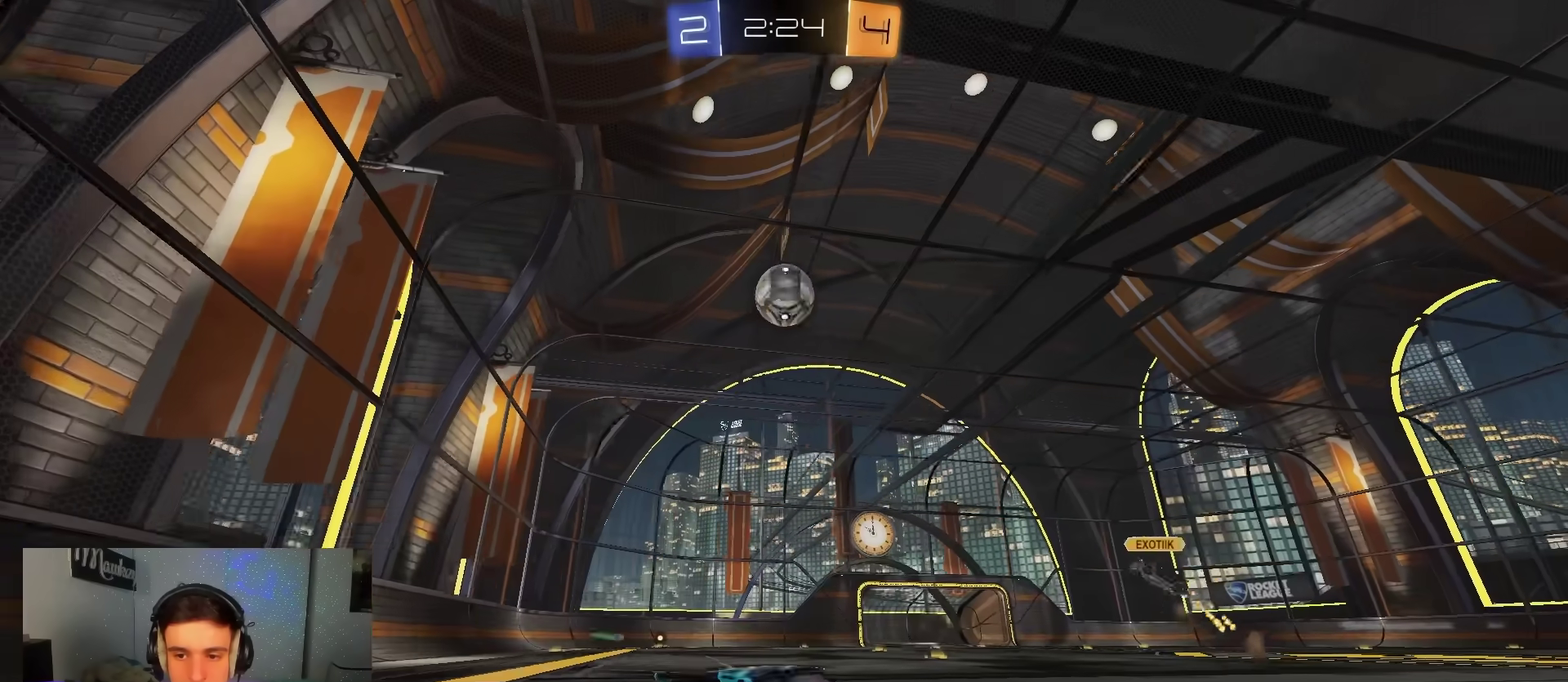
{"dt_ms": 600, "buttons": ["R2"], "left_stick": "right", "right_stick": "center", "events": [[17, "X", "down"], [200, "X", "up"]]}
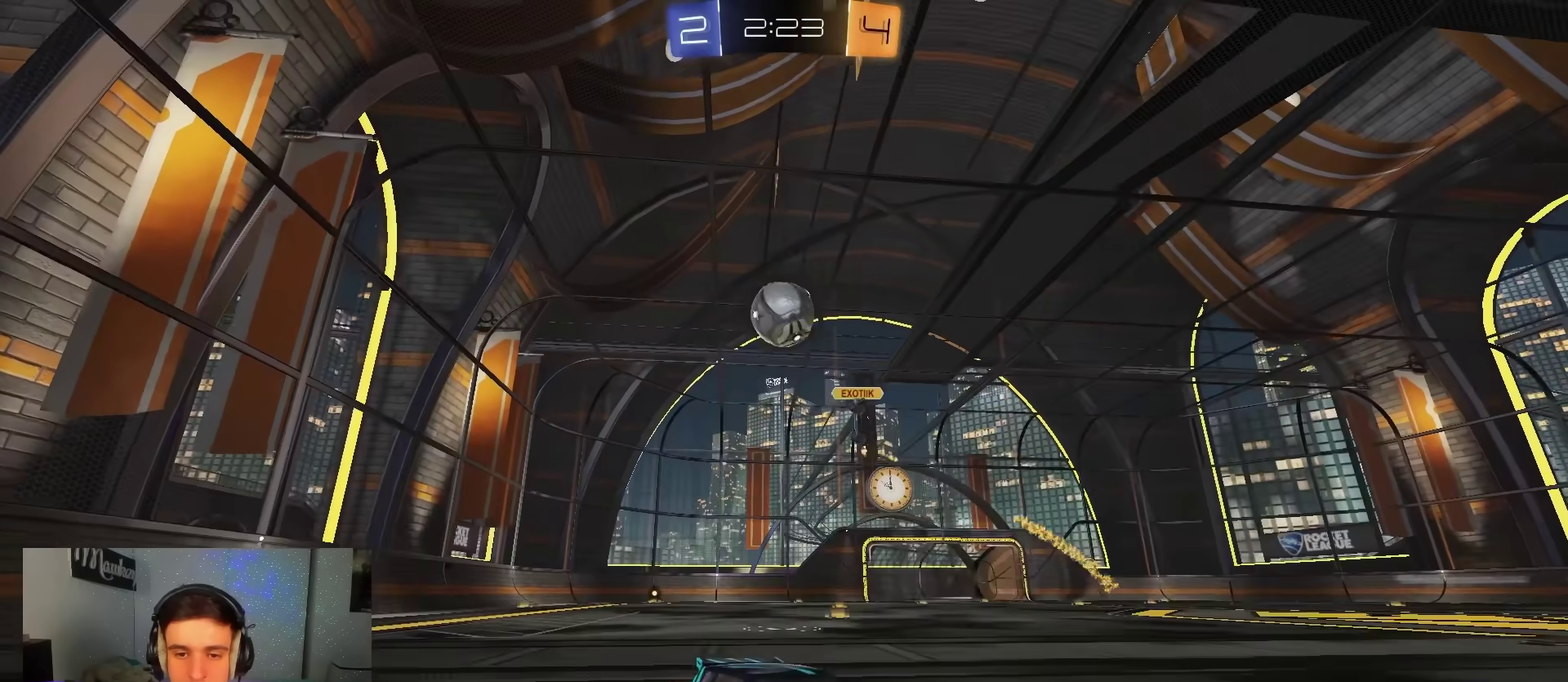
{"dt_ms": 300, "buttons": ["R2"], "left_stick": "center", "right_stick": "center", "events": [[167, "left_stick", "center"]]}
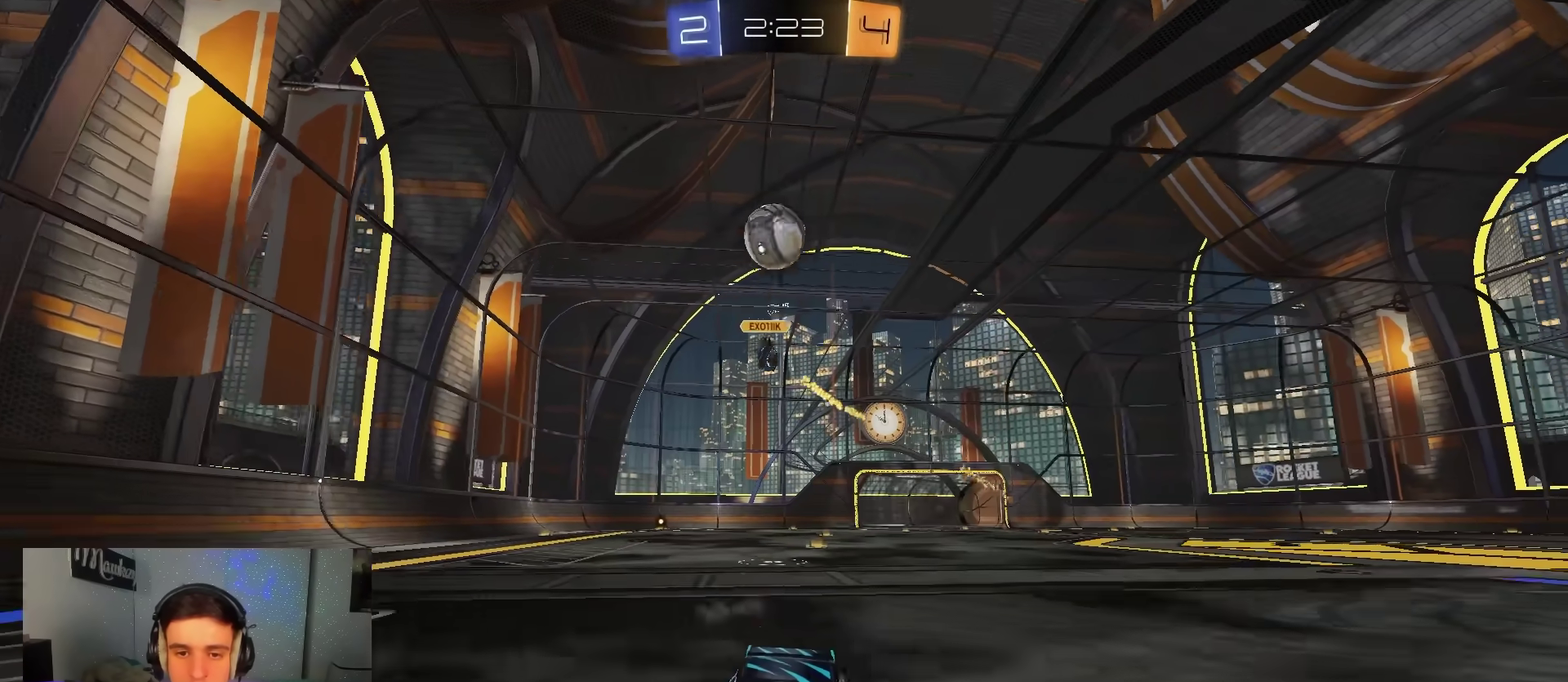
{"dt_ms": 900, "buttons": ["Y", "L1", "R2", "L3"], "left_stick": "down-left", "right_stick": "center"}
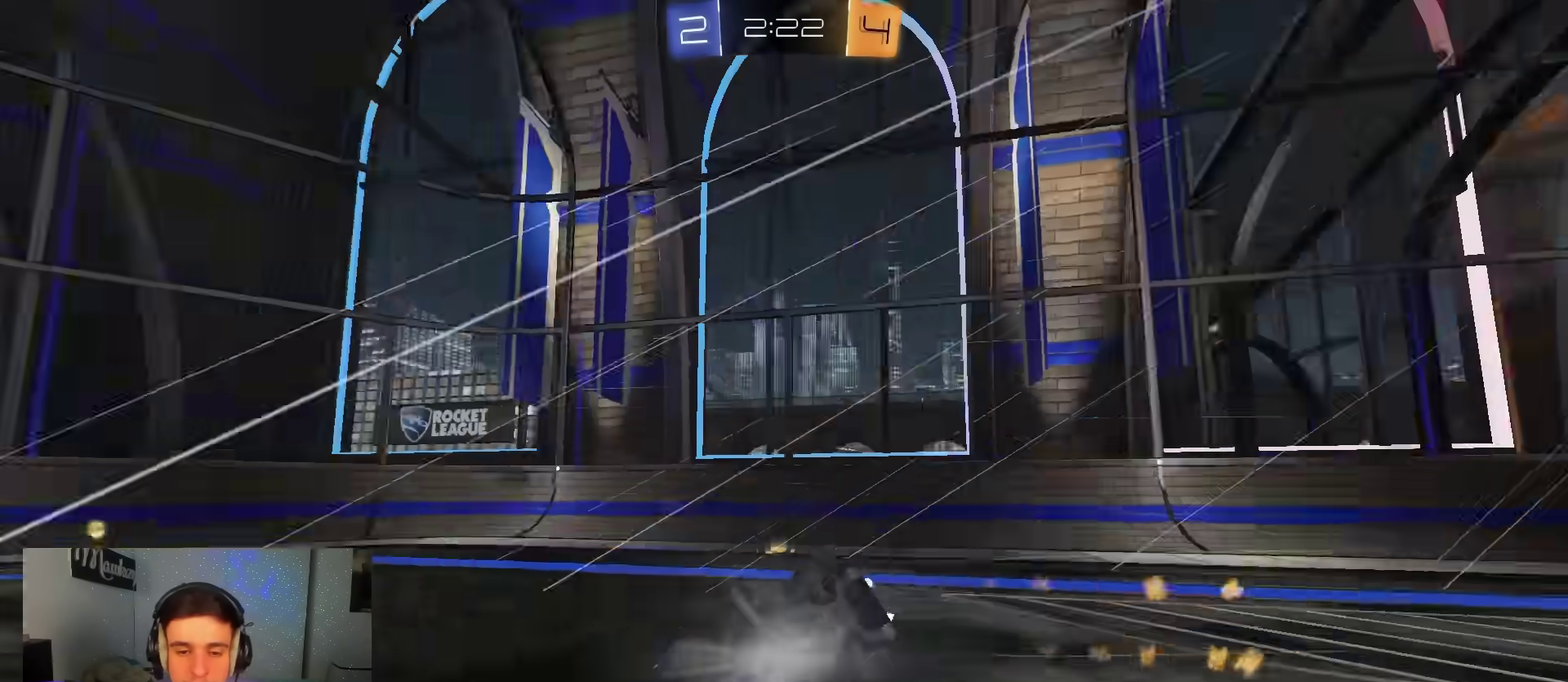
{"dt_ms": 300, "buttons": ["L1", "L2", "R2"], "left_stick": "right", "right_stick": "center"}
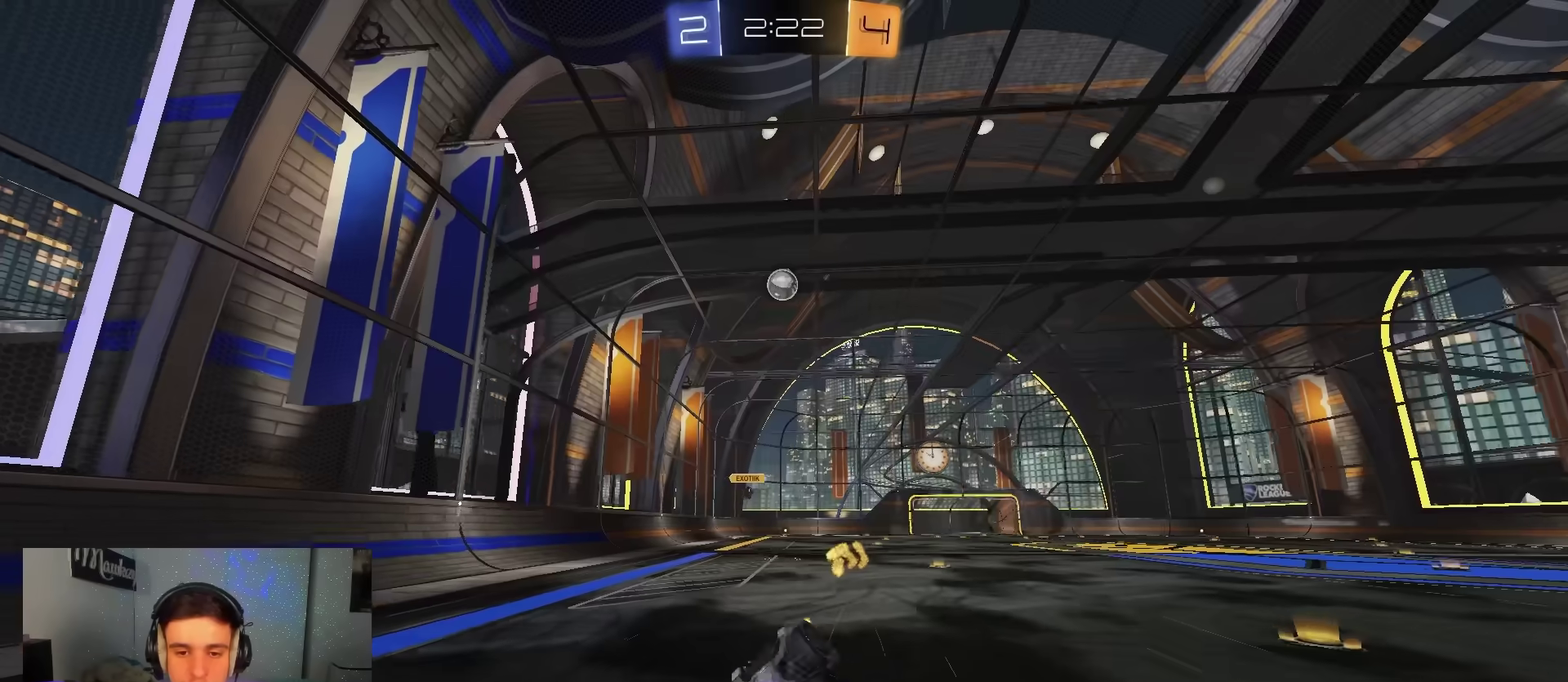
{"dt_ms": 700, "buttons": ["L2", "R2"], "left_stick": "right", "right_stick": "center", "events": [[183, "X", "down"], [183, "left_stick", "up-right"], [300, "X", "up"], [383, "L1", "up"], [467, "left_stick", "right"]]}
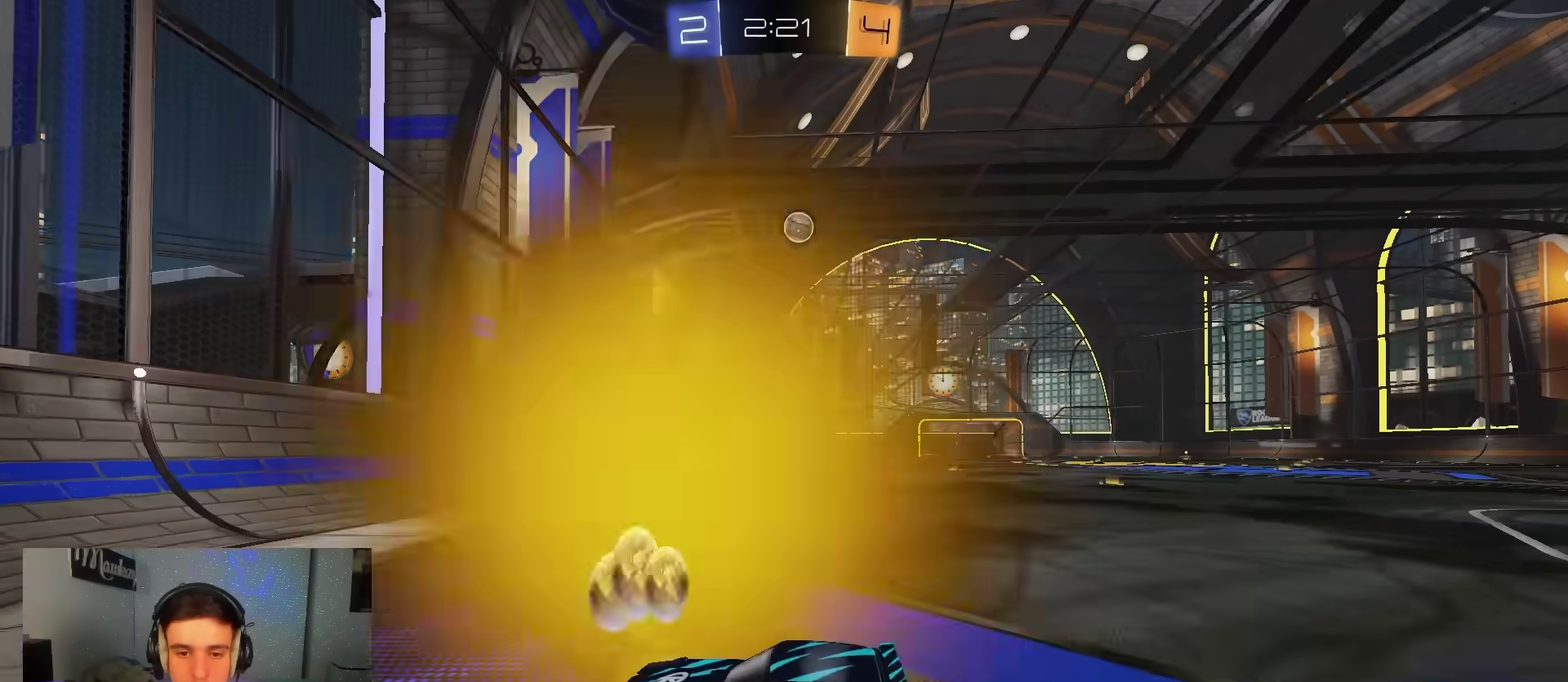
{"dt_ms": 300, "buttons": ["R2"], "left_stick": "right", "right_stick": "center", "events": [[267, "L2", "up"]]}
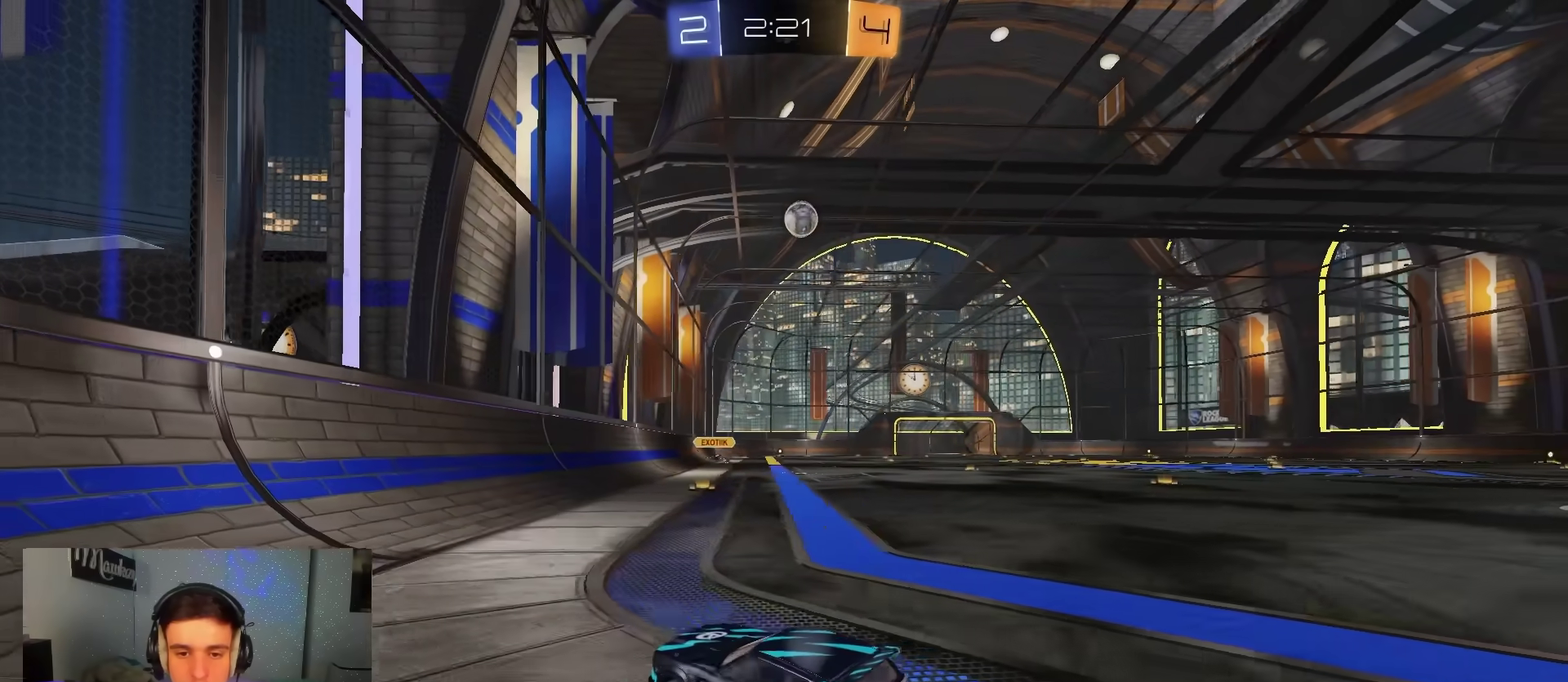
{"dt_ms": 500, "buttons": ["L2"], "left_stick": "center", "right_stick": "center", "events": [[50, "left_stick", "center"], [200, "left_stick", "right"], [367, "R2", "up"], [433, "left_stick", "center"], [467, "L2", "down"]]}
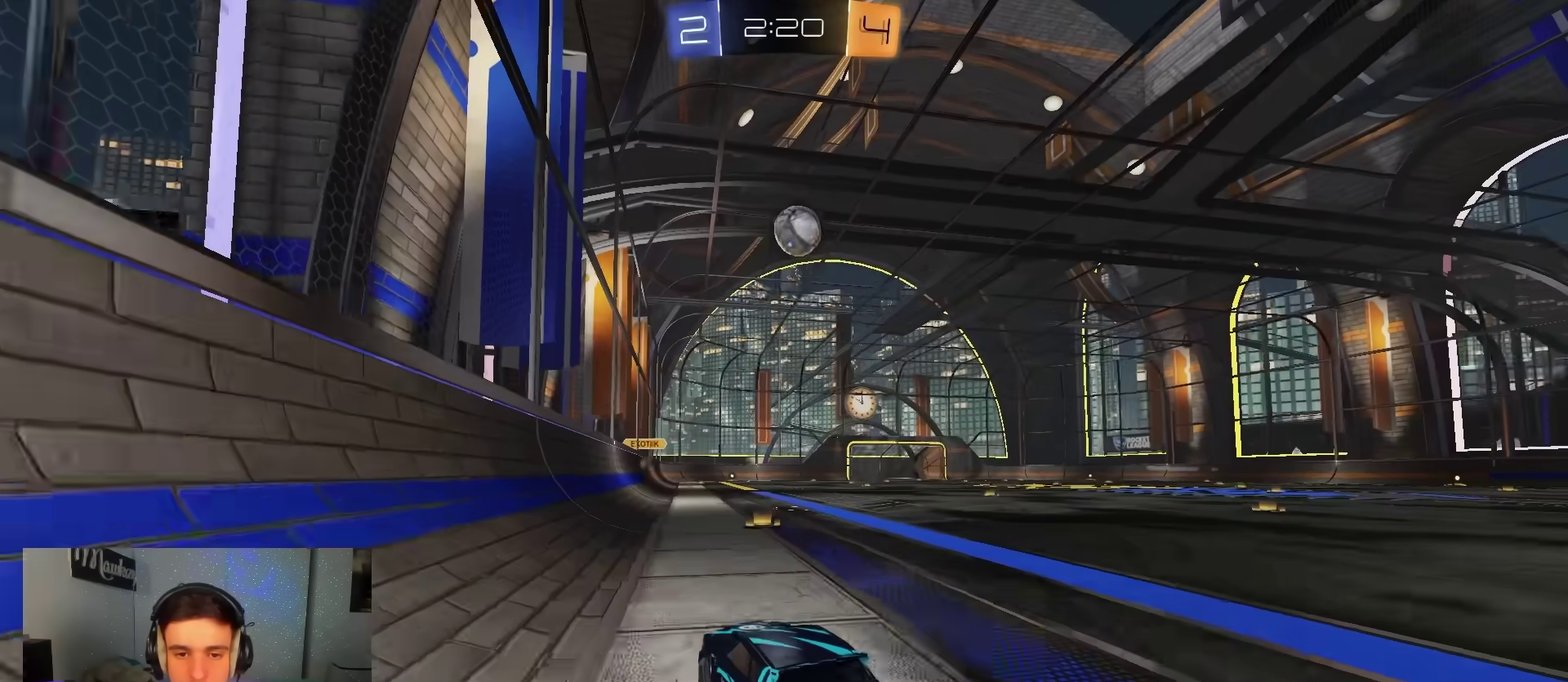
{"dt_ms": 500, "buttons": ["R2"], "left_stick": "center", "right_stick": "center", "events": [[83, "L2", "up"], [83, "R2", "down"], [300, "left_stick", "right"], [350, "B", "down"], [417, "left_stick", "center"], [467, "B", "up"]]}
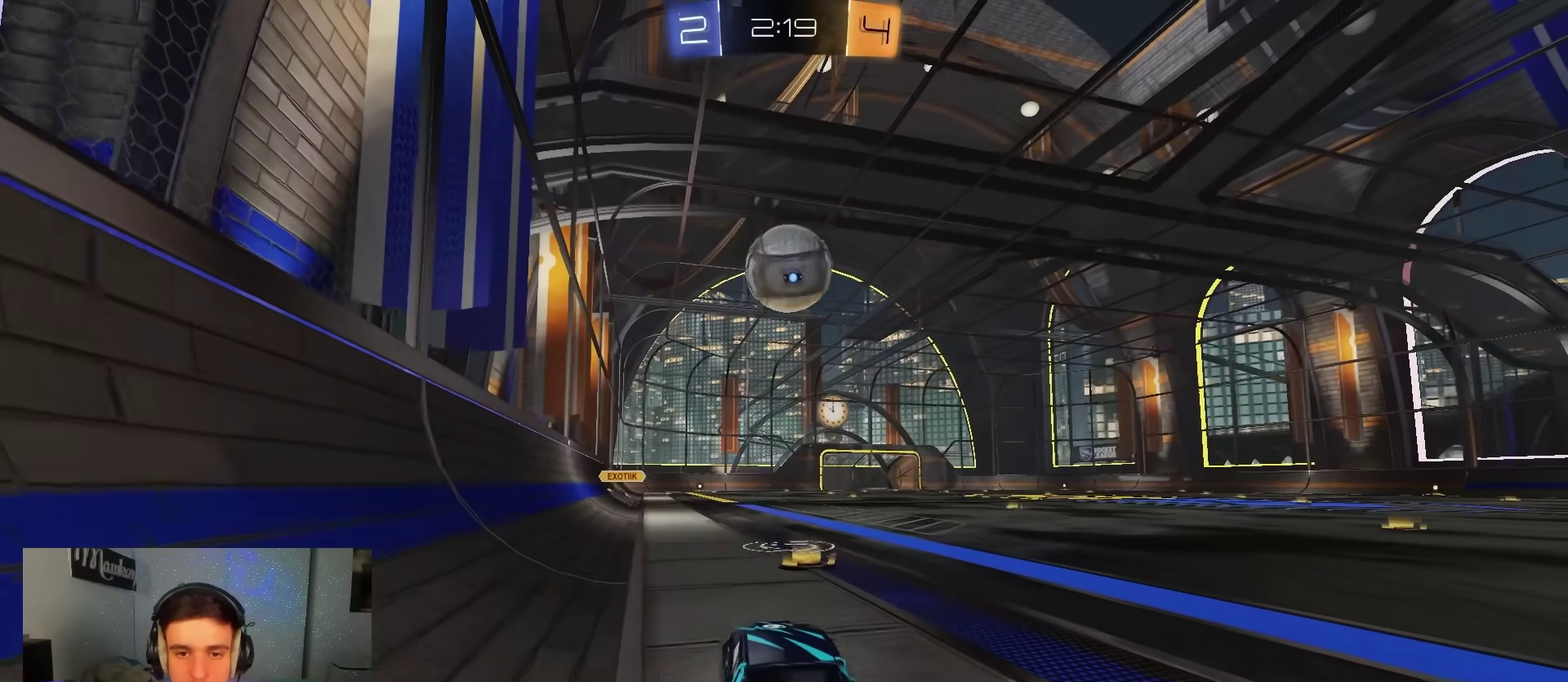
{"dt_ms": 400, "buttons": [], "left_stick": "right", "right_stick": "center", "events": [[33, "R2", "up"], [133, "left_stick", "left"], [217, "Y", "down"], [267, "left_stick", "right"], [317, "Y", "up"]]}
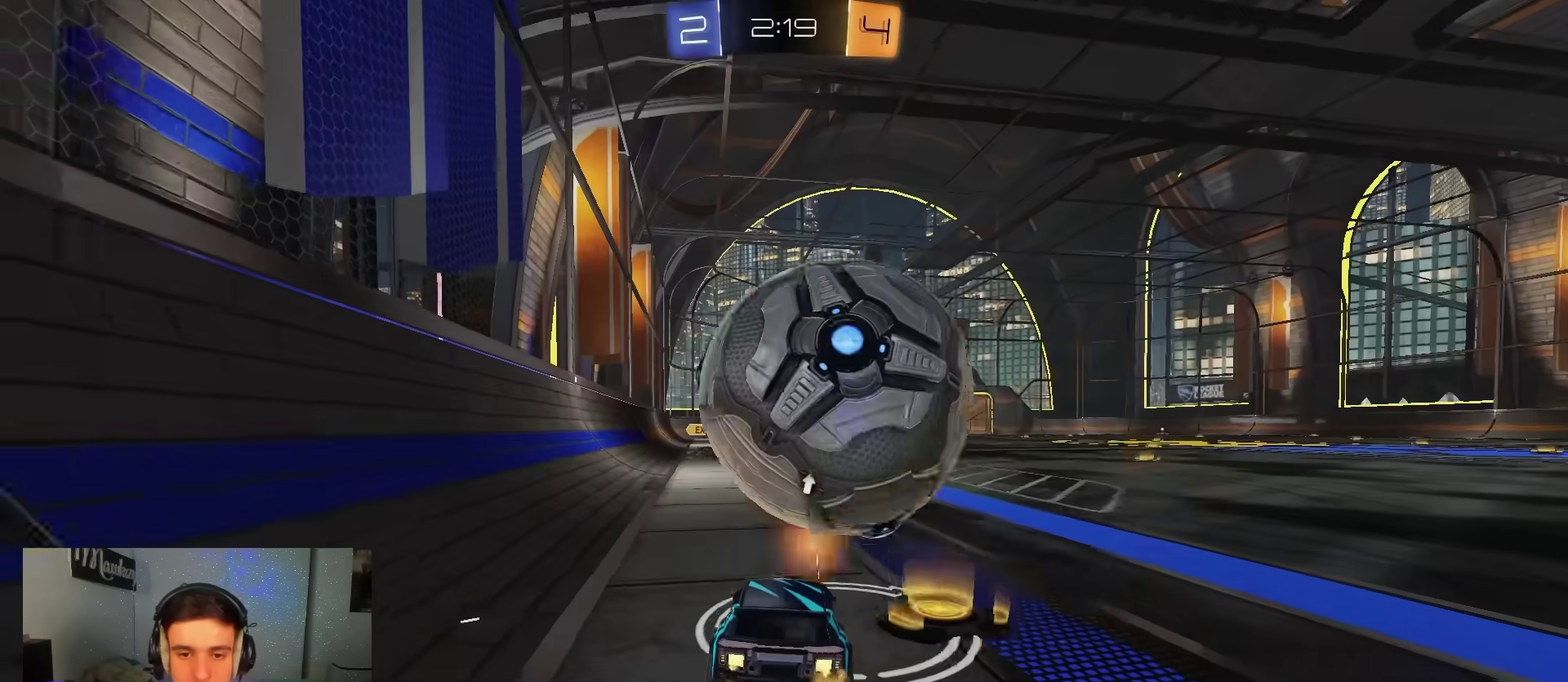
{"dt_ms": 600, "buttons": ["B", "R2"], "left_stick": "center", "right_stick": "center", "events": [[33, "left_stick", "center"], [150, "left_stick", "right"], [283, "left_stick", "center"], [317, "R2", "down"], [533, "left_stick", "right"], [583, "B", "down"], [600, "left_stick", "center"]]}
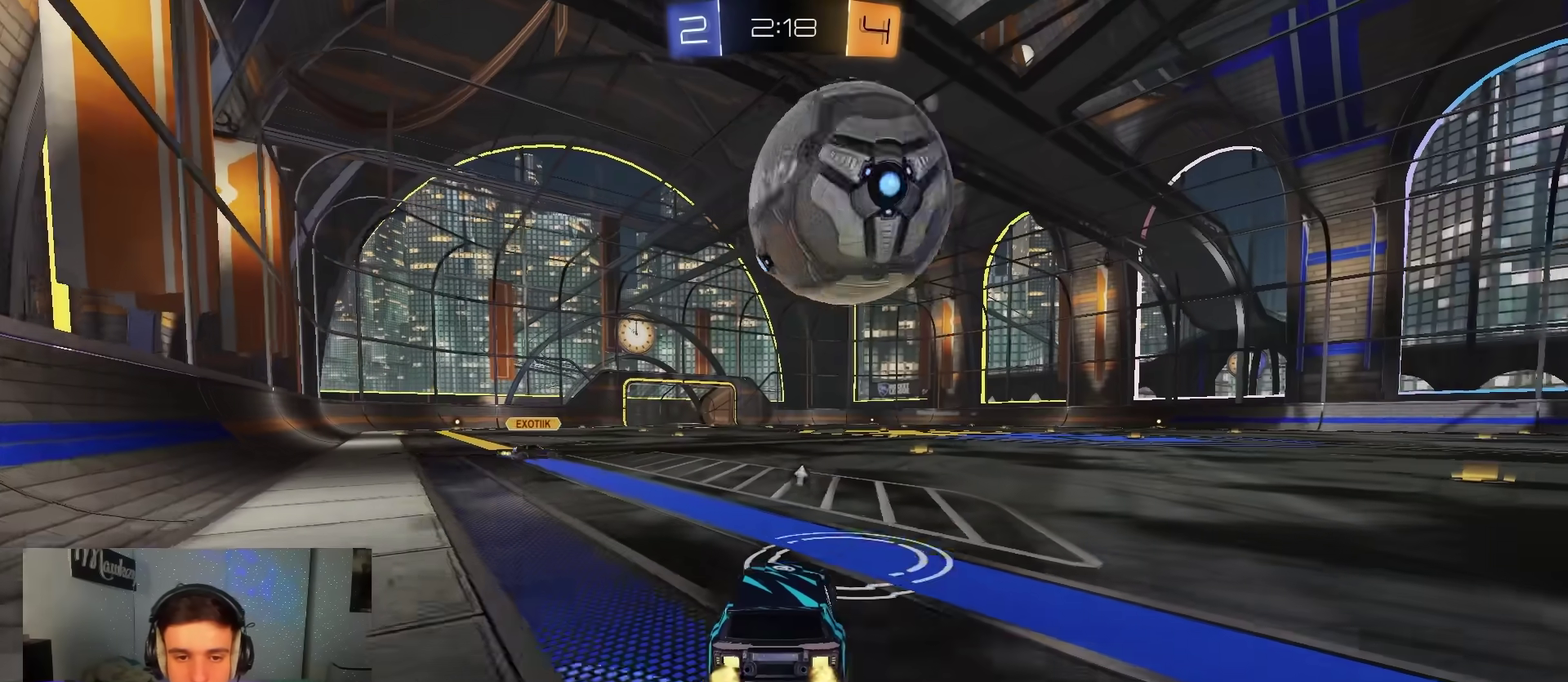
{"dt_ms": 300, "buttons": [], "left_stick": "center", "right_stick": "center", "events": [[83, "B", "up"], [117, "R2", "up"]]}
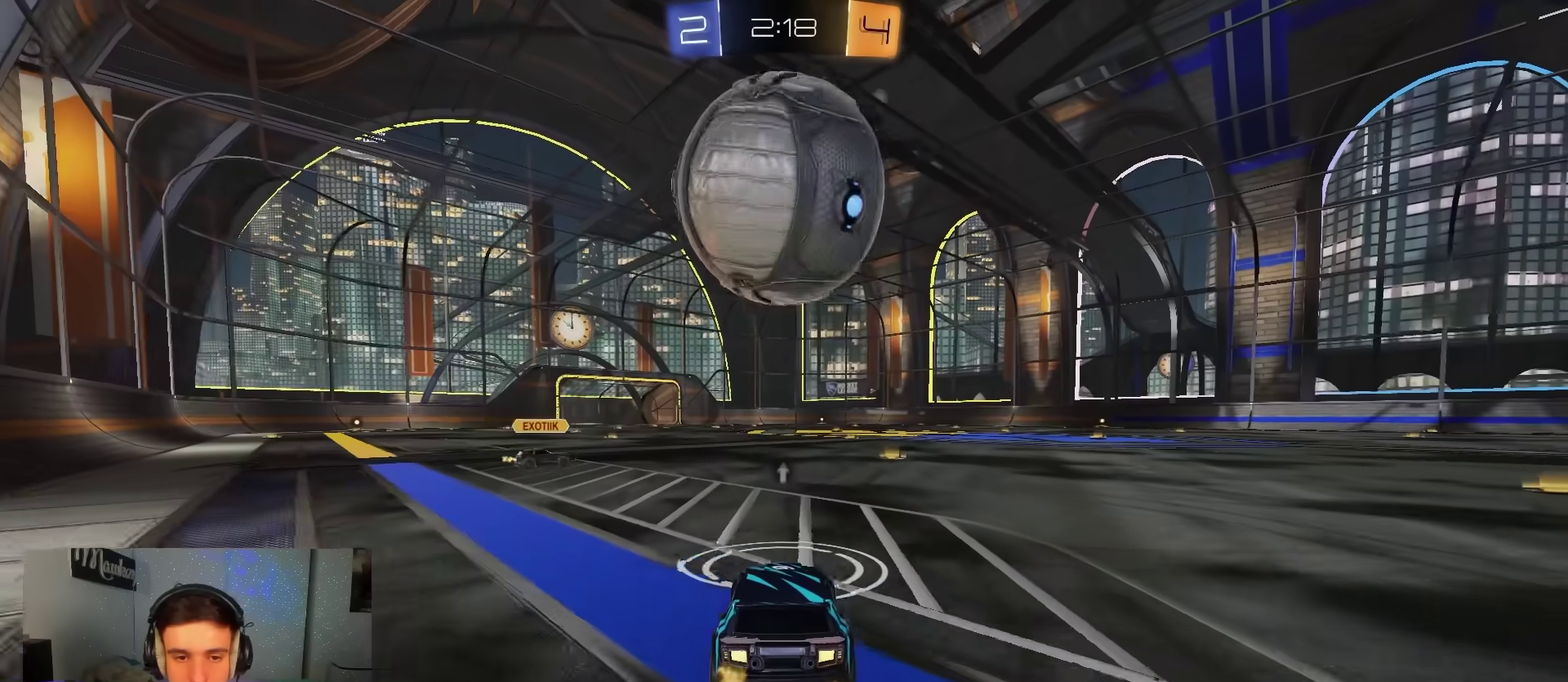
{"dt_ms": 900, "buttons": ["R1"], "left_stick": "down", "right_stick": "center", "events": [[83, "R2", "down"], [183, "B", "down"], [333, "left_stick", "left"], [433, "A", "down"], [450, "left_stick", "right"], [533, "left_stick", "up-left"], [600, "X", "down"], [650, "left_stick", "down"], [667, "B", "up"], [750, "R2", "up"], [767, "X", "up"], [833, "A", "up"], [883, "R1", "down"]]}
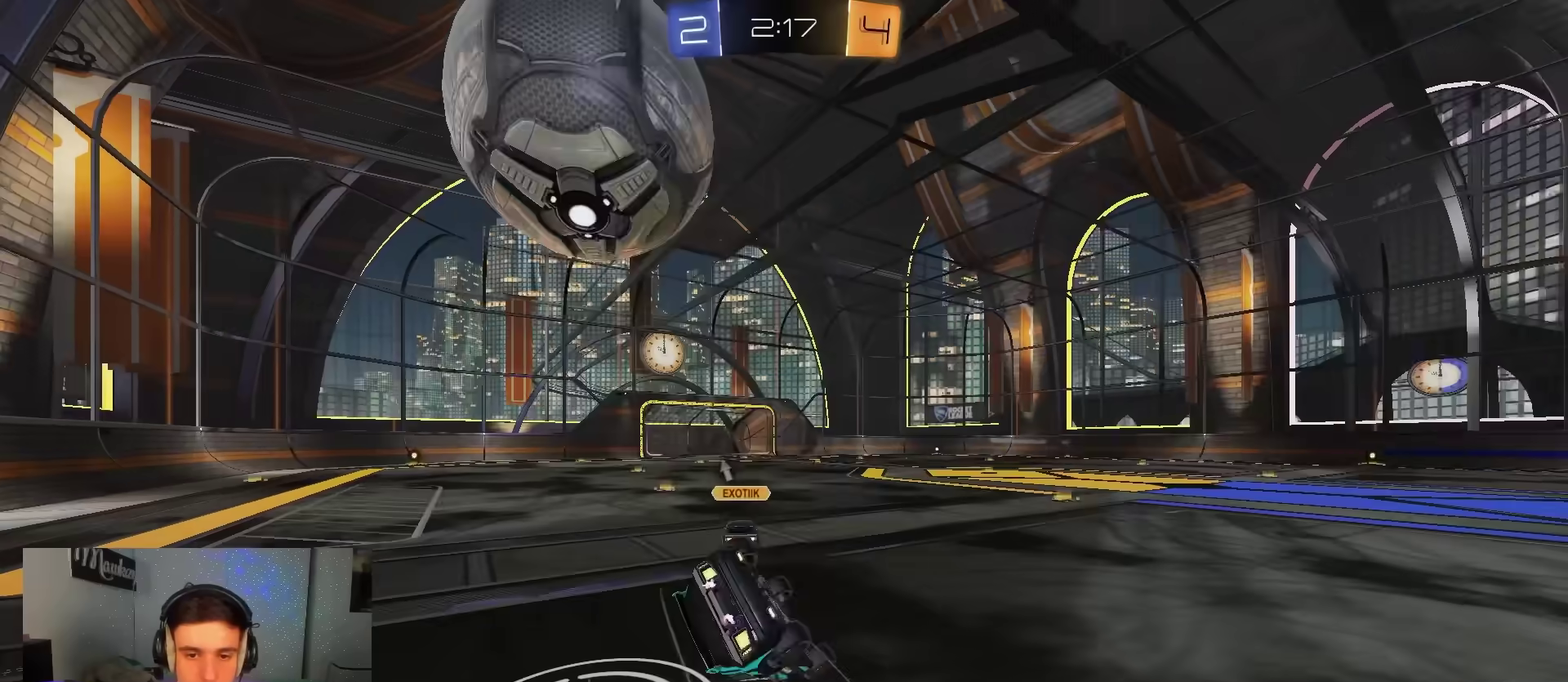
{"dt_ms": 300, "buttons": ["A", "B", "X", "R1"], "left_stick": "left", "right_stick": "center", "events": [[50, "B", "down"], [117, "left_stick", "right"], [183, "left_stick", "down-right"], [267, "A", "down"], [267, "left_stick", "left"], [283, "X", "down"]]}
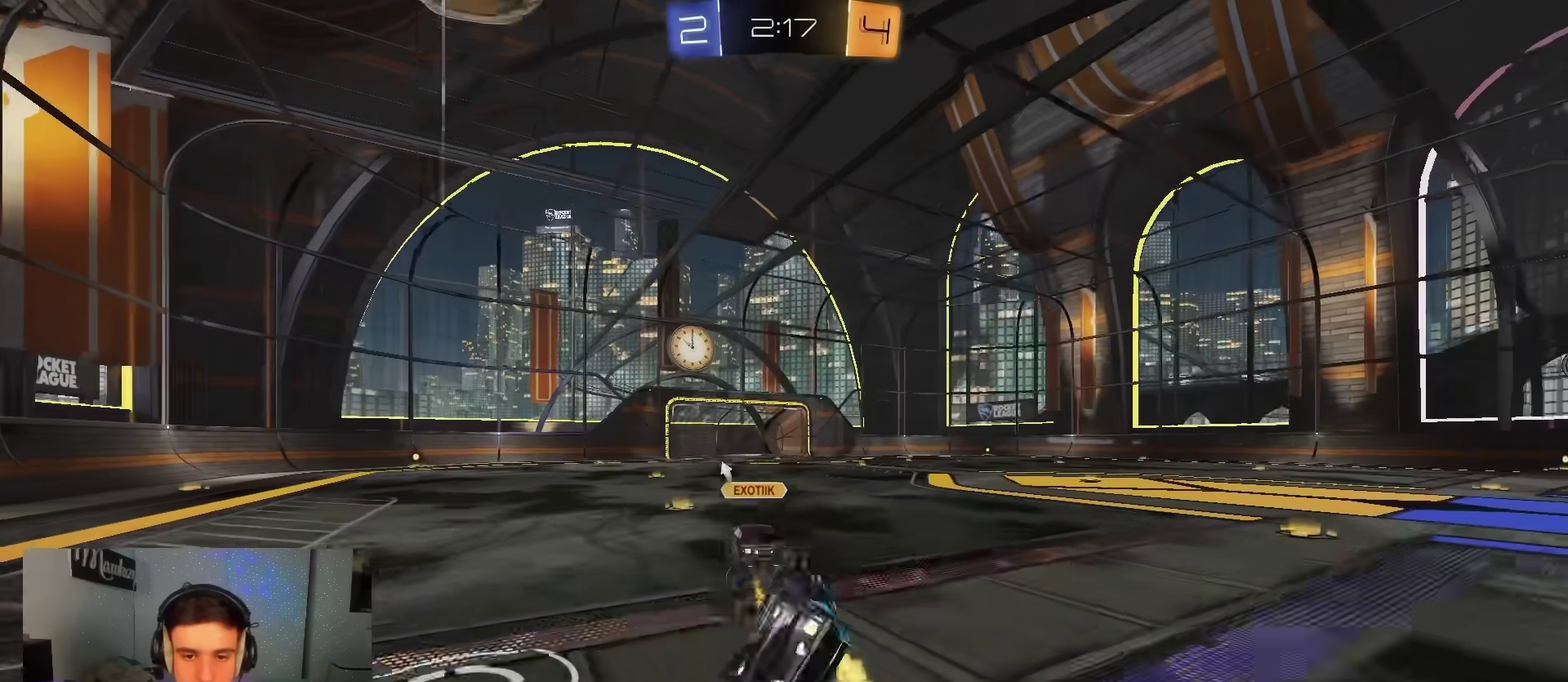
{"dt_ms": 700, "buttons": ["Y"], "left_stick": "left", "right_stick": "center", "events": [[17, "left_stick", "down-left"], [83, "B", "up"], [167, "A", "up"], [217, "left_stick", "down"], [283, "R1", "up"], [283, "X", "up"], [283, "left_stick", "down-right"], [300, "R2", "down"], [367, "B", "down"], [450, "left_stick", "center"], [517, "B", "up"], [517, "R2", "up"], [633, "left_stick", "left"], [700, "Y", "down"]]}
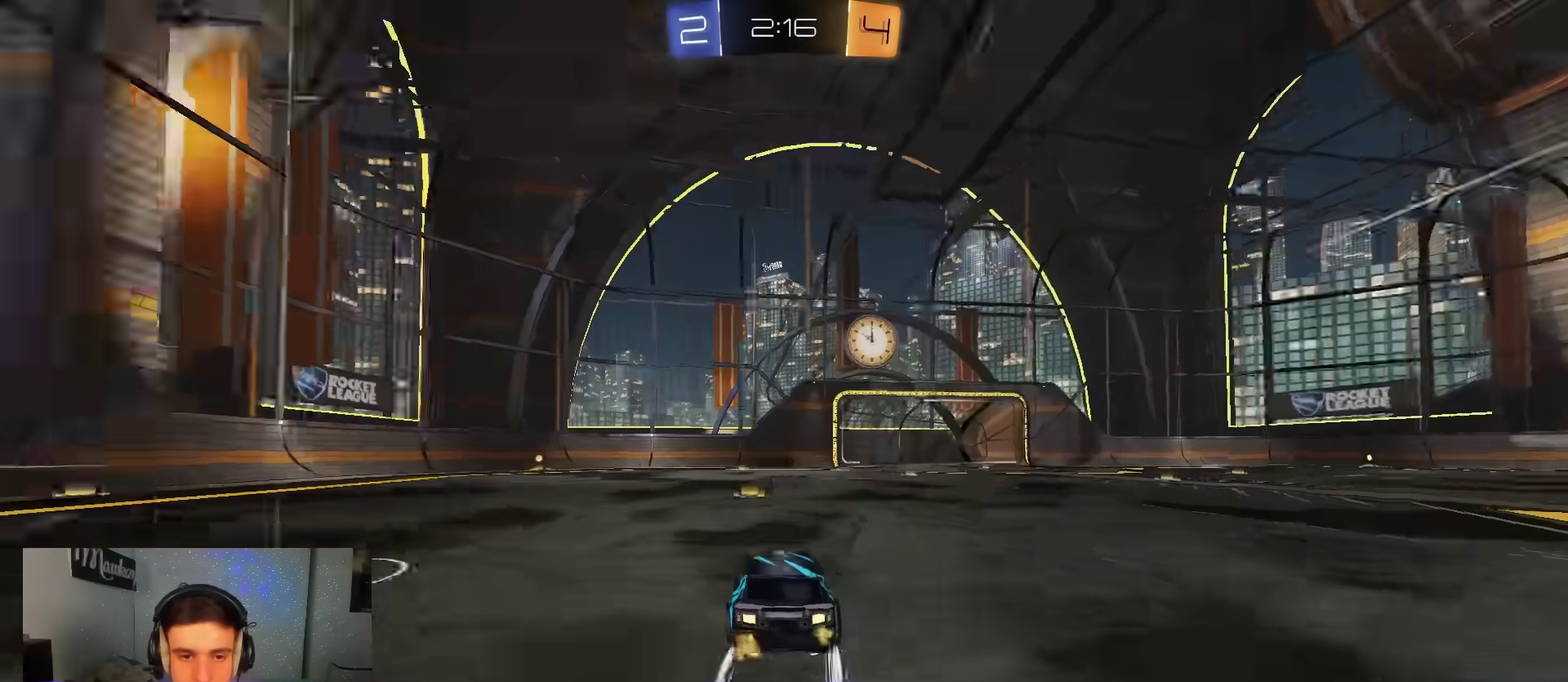
{"dt_ms": 300, "buttons": ["R2"], "left_stick": "left", "right_stick": "center", "events": [[83, "Y", "up"], [183, "R2", "down"], [183, "Y", "down"], [300, "Y", "up"]]}
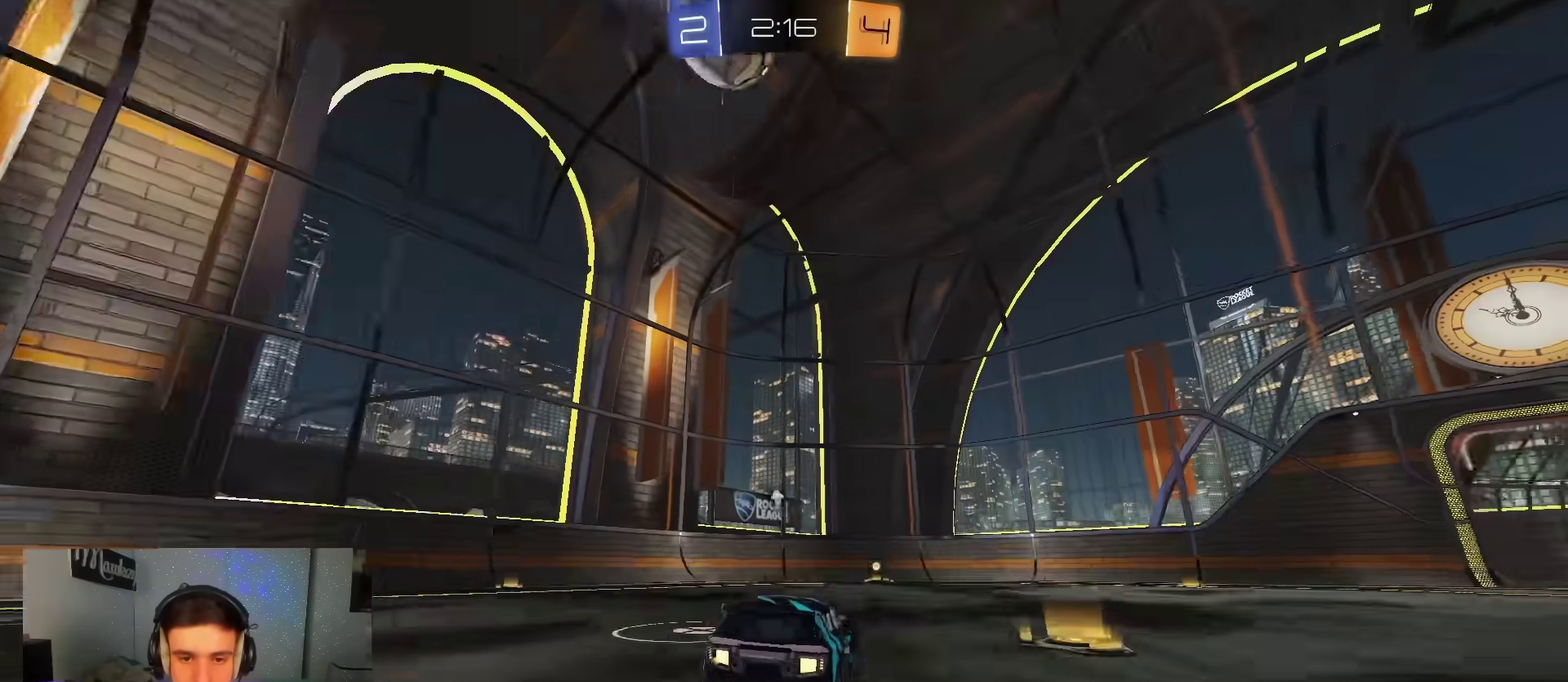
{"dt_ms": 500, "buttons": [], "left_stick": "center", "right_stick": "center", "events": [[67, "R2", "up"], [67, "left_stick", "right"], [183, "X", "down"], [233, "R2", "down"], [267, "X", "up"], [317, "B", "down"], [400, "left_stick", "center"], [483, "R2", "up"], [500, "B", "up"]]}
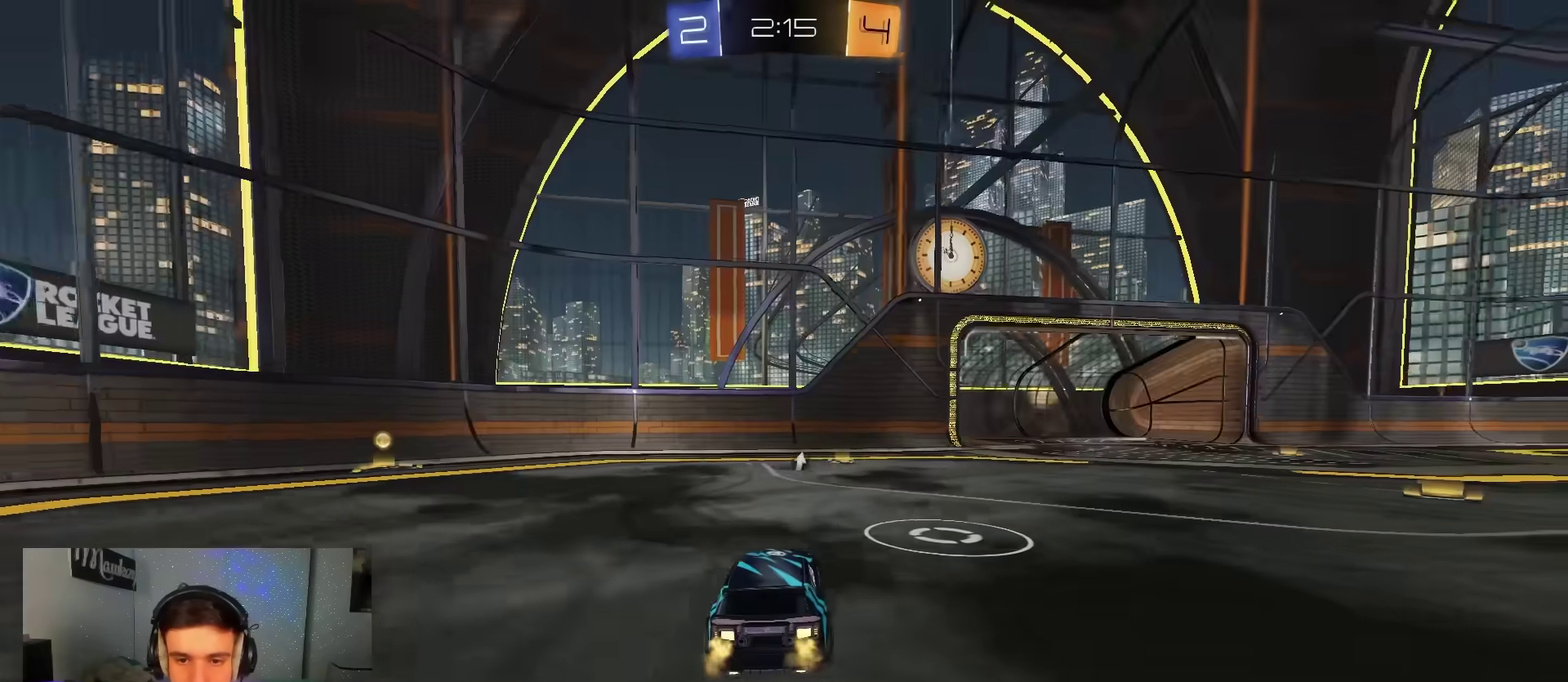
{"dt_ms": 500, "buttons": ["R2"], "left_stick": "center", "right_stick": "center", "events": [[33, "L2", "down"], [100, "left_stick", "left"], [150, "L2", "up"], [150, "left_stick", "center"], [217, "R2", "down"], [283, "left_stick", "right"], [367, "left_stick", "center"]]}
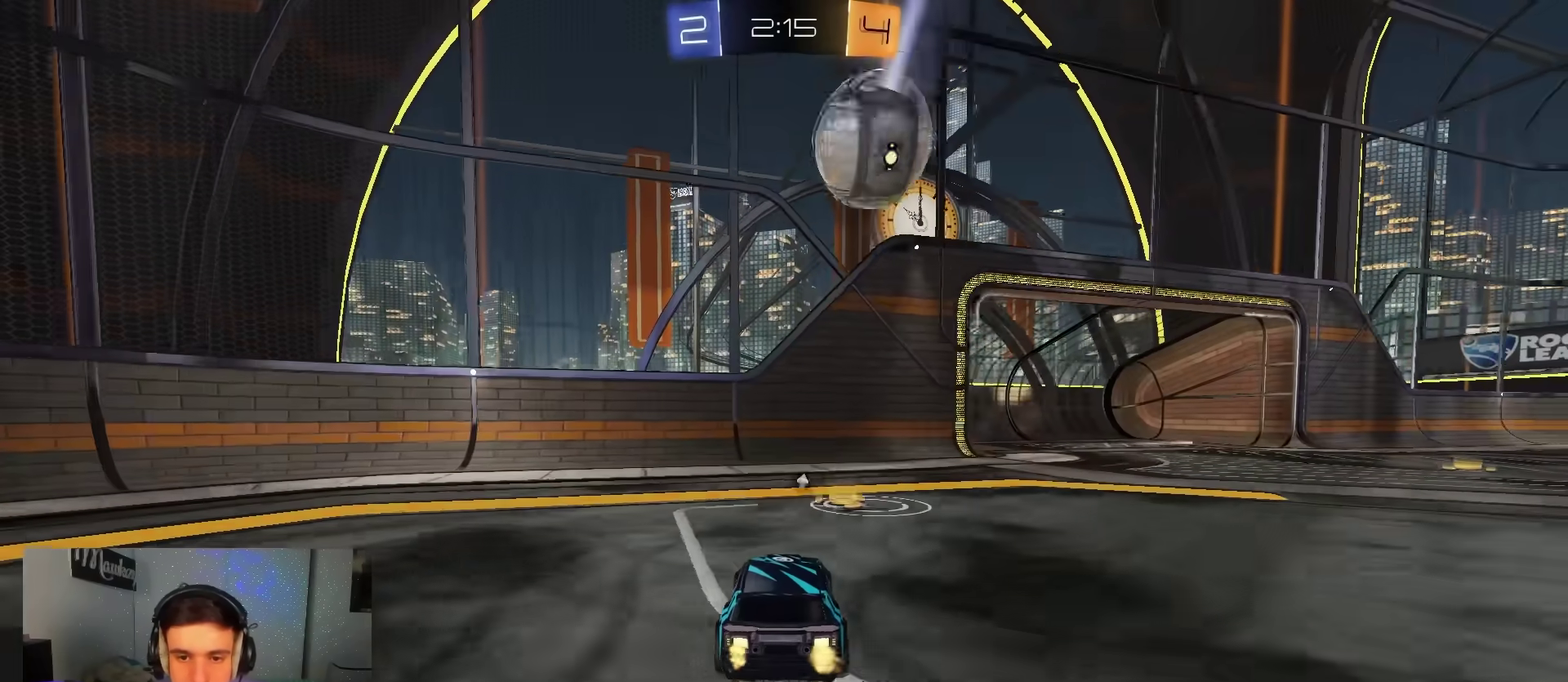
{"dt_ms": 400, "buttons": ["B"], "left_stick": "right", "right_stick": "center", "events": [[217, "A", "down"], [233, "R2", "up"], [283, "A", "up"], [283, "R1", "down"], [300, "B", "down"], [367, "R1", "up"], [367, "left_stick", "right"]]}
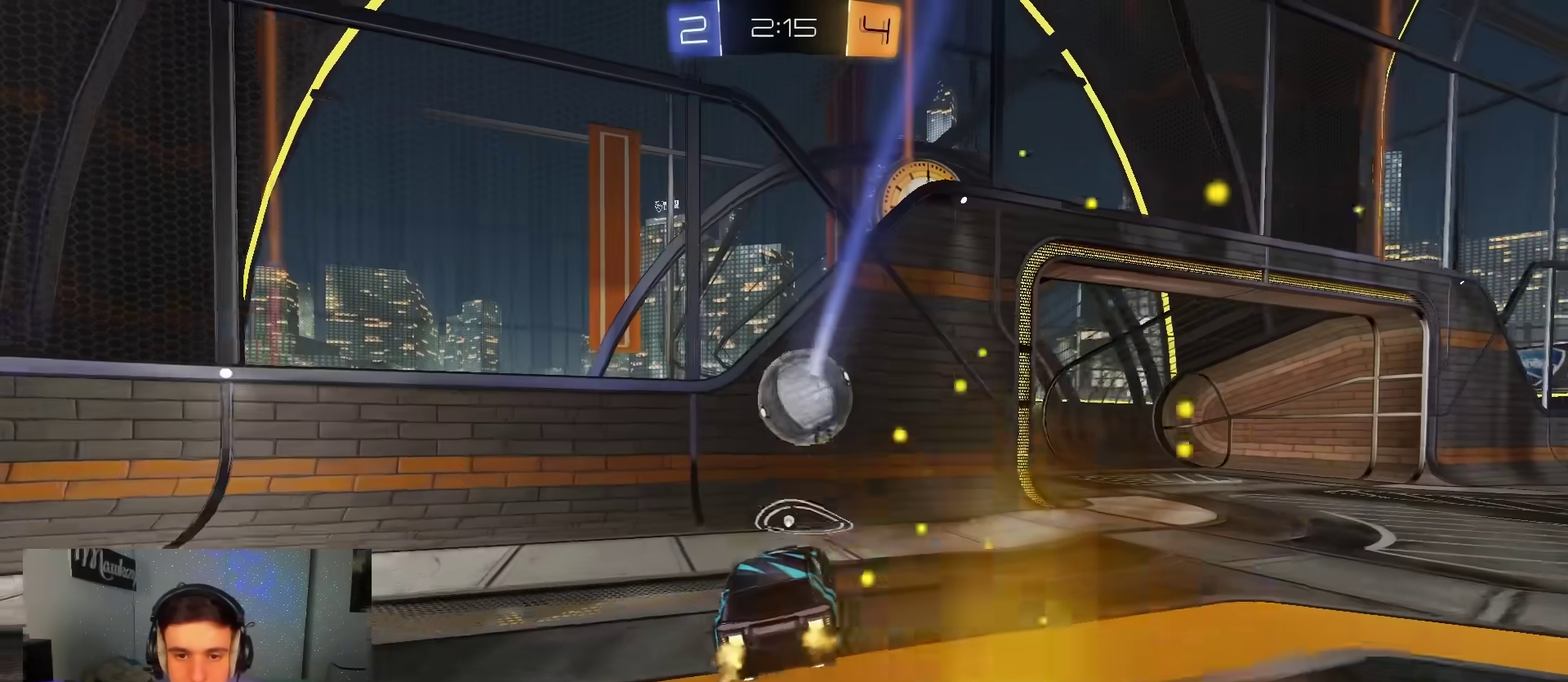
{"dt_ms": 600, "buttons": ["B", "R2"], "left_stick": "down", "right_stick": "center", "events": [[117, "R2", "down"], [150, "left_stick", "up-right"], [217, "A", "down"], [233, "X", "down"], [267, "left_stick", "right"], [317, "left_stick", "down-right"], [367, "left_stick", "down"], [517, "X", "up"], [517, "Y", "down"], [567, "A", "up"], [567, "Y", "up"]]}